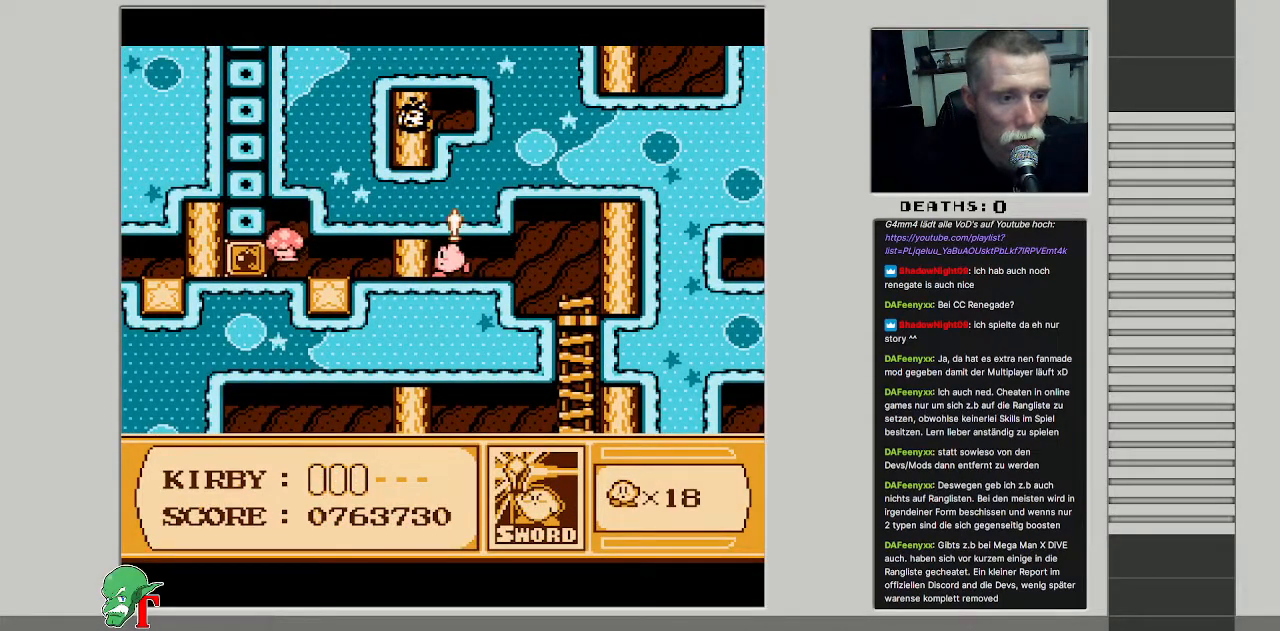
Gameplay with a controller (Nintendo layout); each line is a JSON object with the inputs held at the frame after it. "events" lists button and stick changes between this image and that frame as [ms after this image, input, new state], when the widget could be followed in between. Not read: L3 R3.
{"buttons": ["DPAD_LEFT"], "events": [[250, "B", "down"], [467, "B", "up"]]}
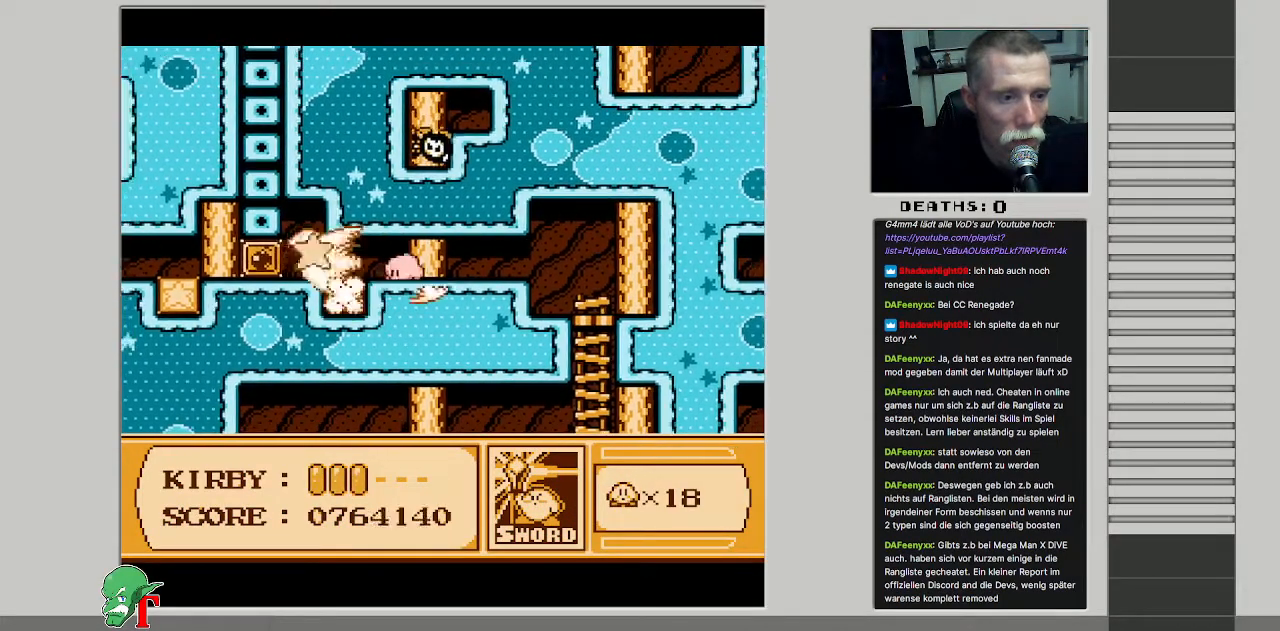
{"buttons": ["DPAD_LEFT"], "events": [[217, "B", "down"], [400, "B", "up"]]}
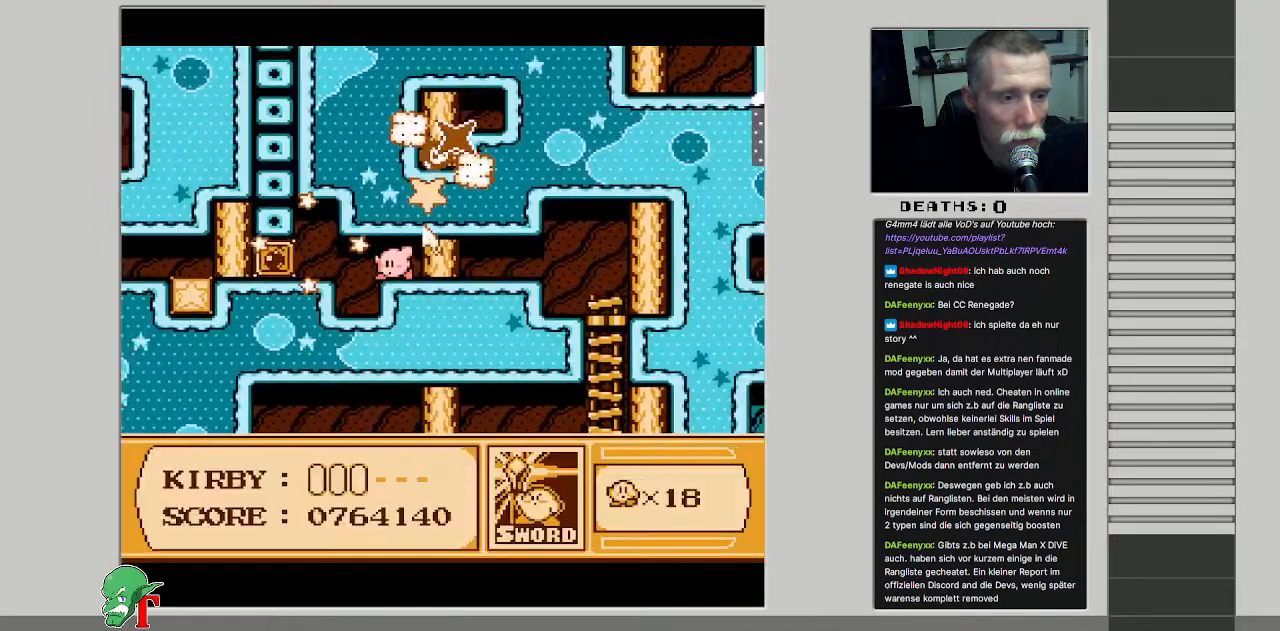
{"buttons": [], "events": [[283, "B", "down"], [350, "DPAD_UP", "down"], [383, "DPAD_LEFT", "up"], [417, "DPAD_UP", "up"], [450, "B", "up"]]}
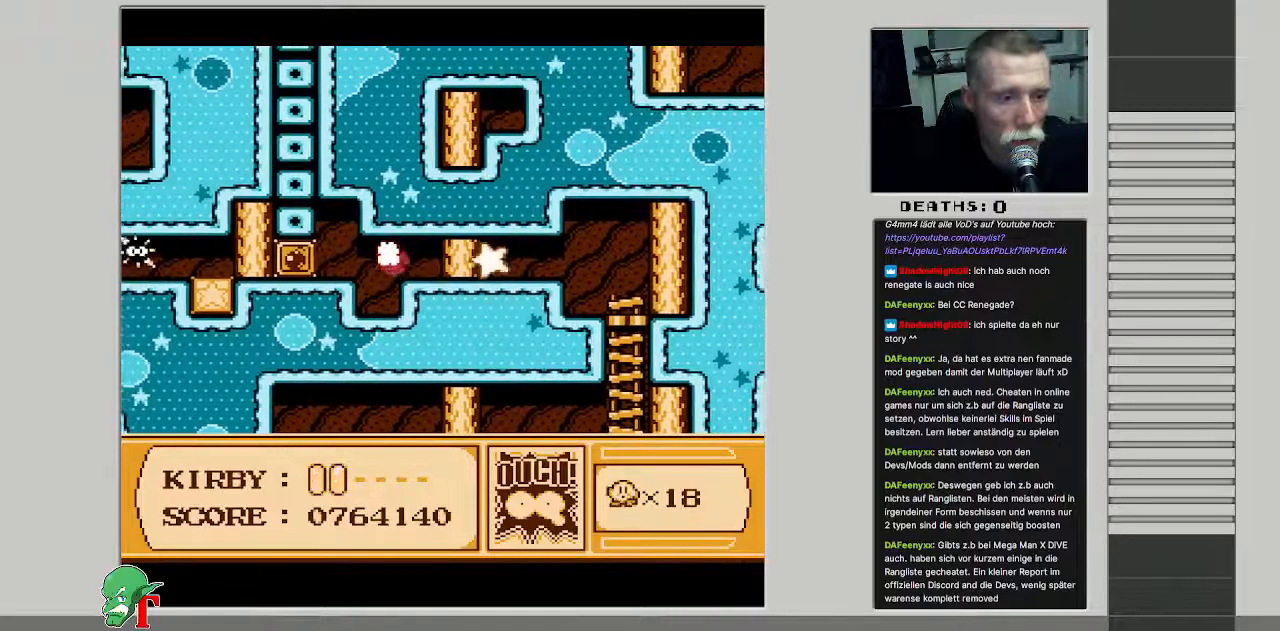
{"buttons": ["DPAD_RIGHT"], "events": [[233, "DPAD_RIGHT", "down"]]}
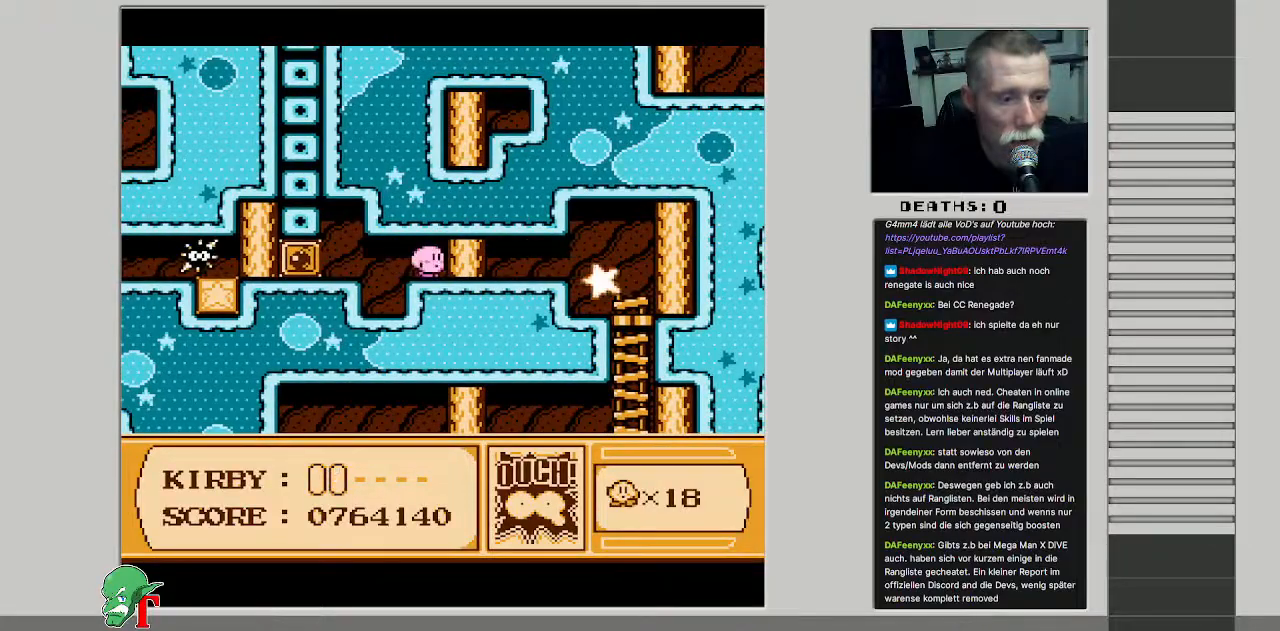
{"buttons": ["B"], "events": [[467, "B", "down"], [467, "DPAD_RIGHT", "up"]]}
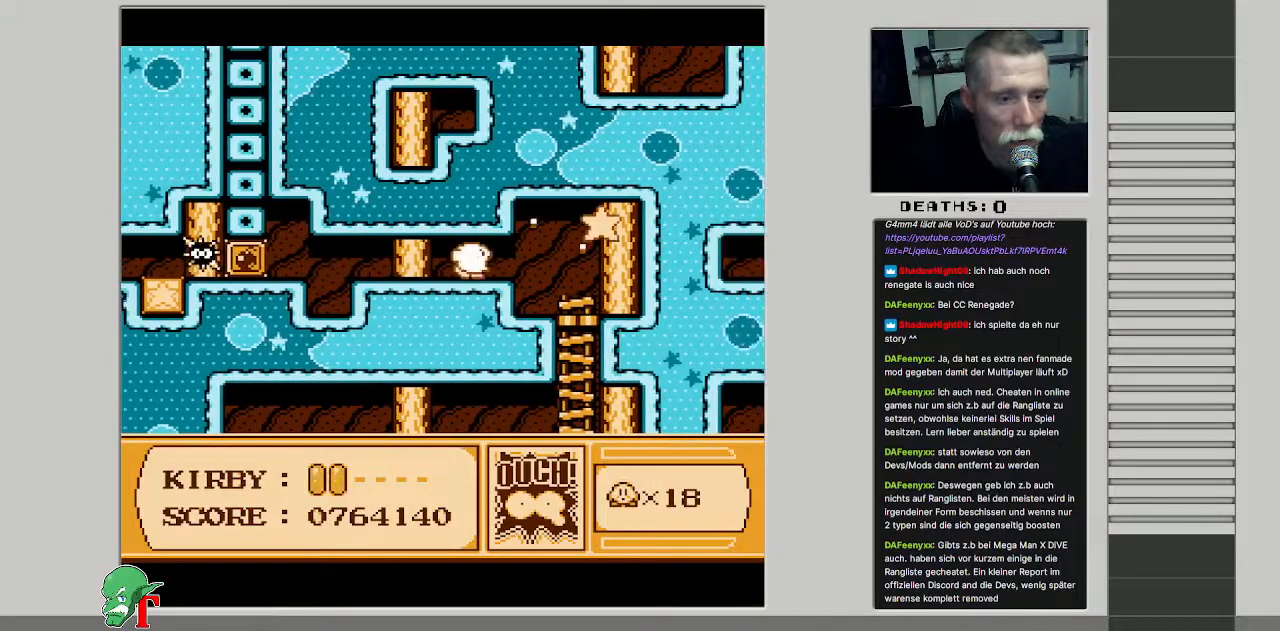
{"buttons": ["DPAD_DOWN"], "events": [[300, "DPAD_DOWN", "down"], [400, "B", "up"]]}
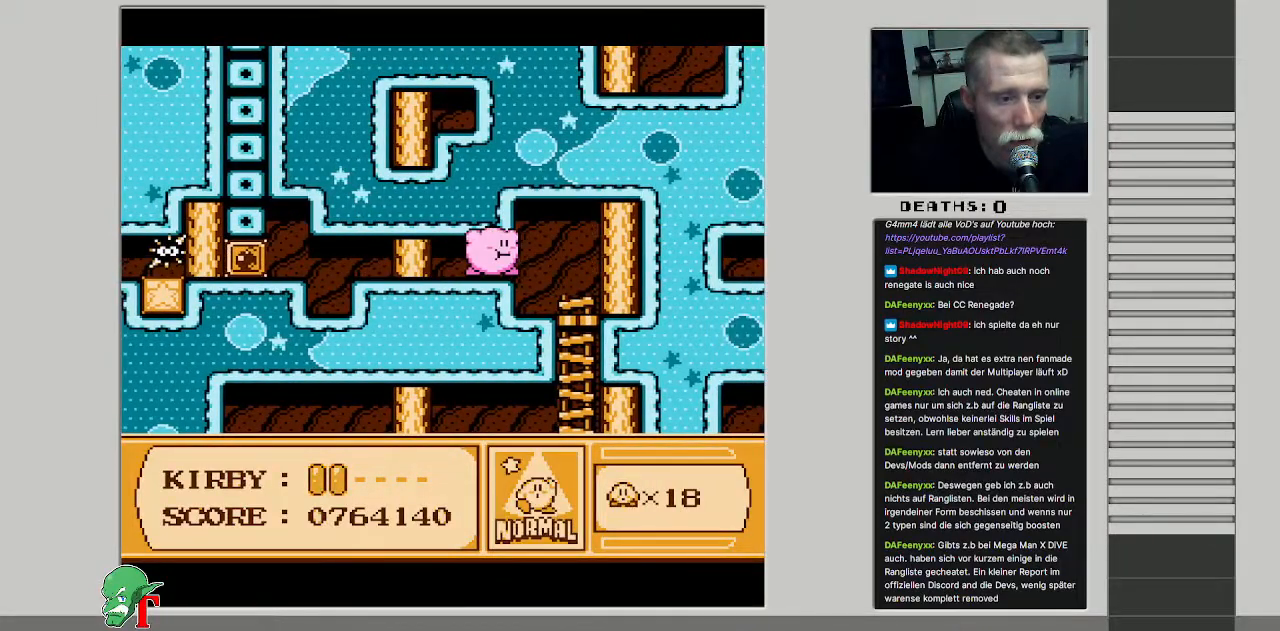
{"buttons": ["DPAD_LEFT"], "events": [[183, "DPAD_DOWN", "up"], [233, "DPAD_LEFT", "down"]]}
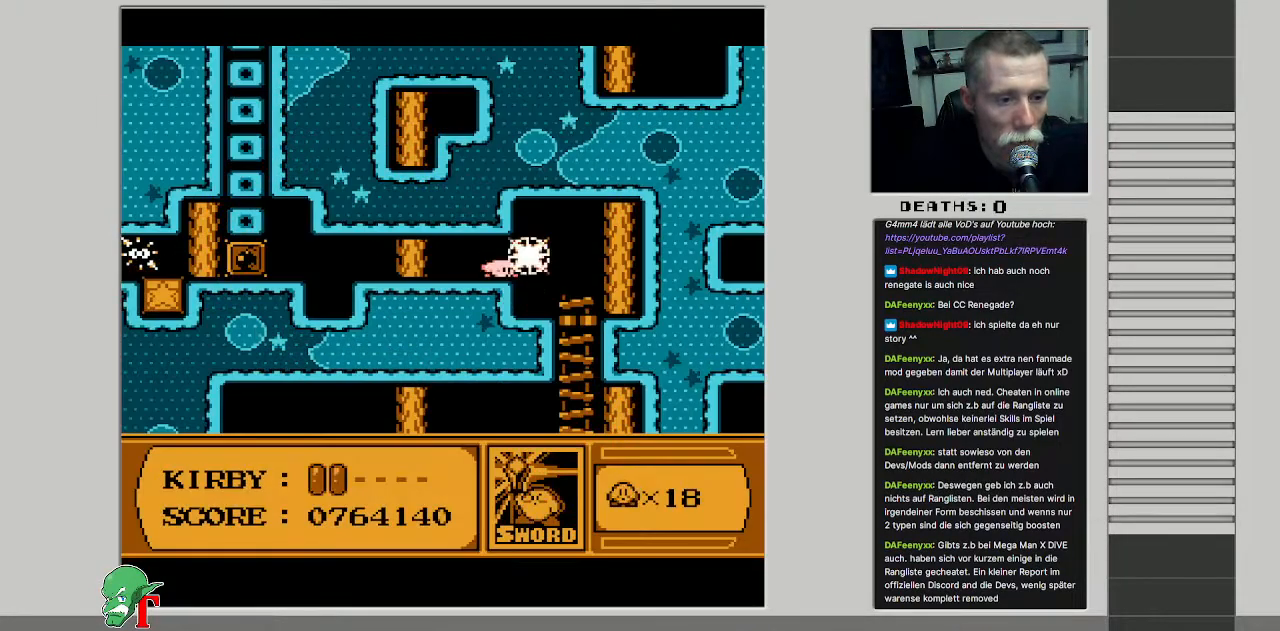
{"buttons": ["DPAD_LEFT"], "events": []}
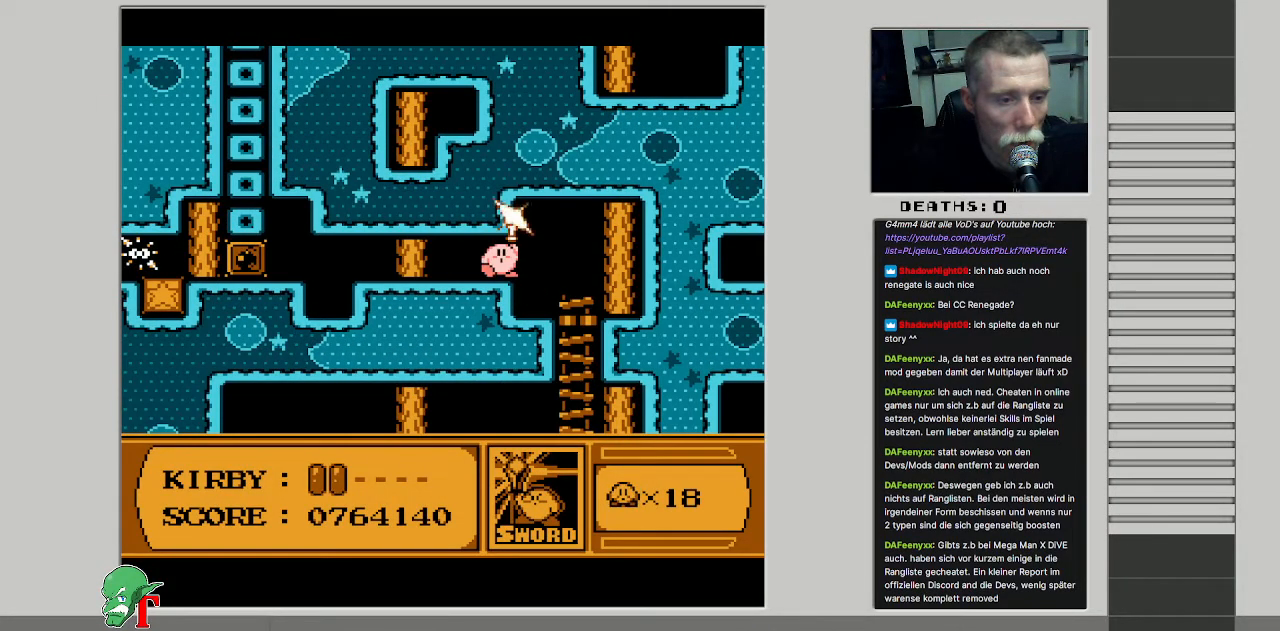
{"buttons": ["DPAD_LEFT"], "events": []}
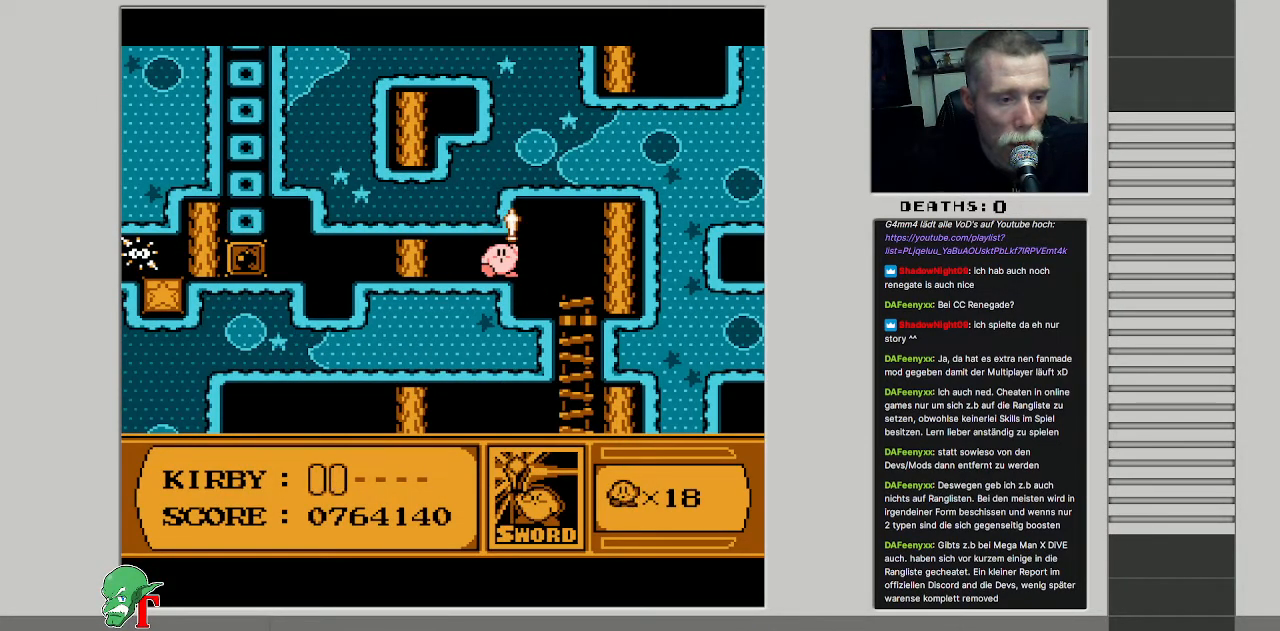
{"buttons": ["DPAD_LEFT"], "events": []}
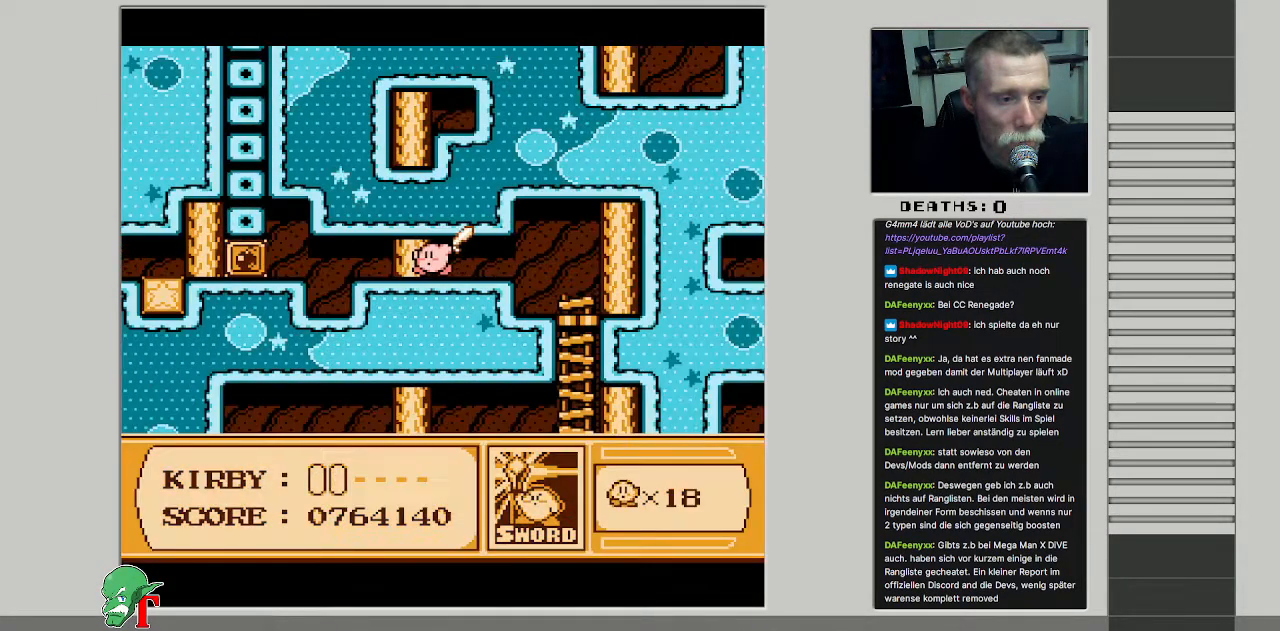
{"buttons": ["B", "DPAD_LEFT"], "events": [[467, "B", "down"]]}
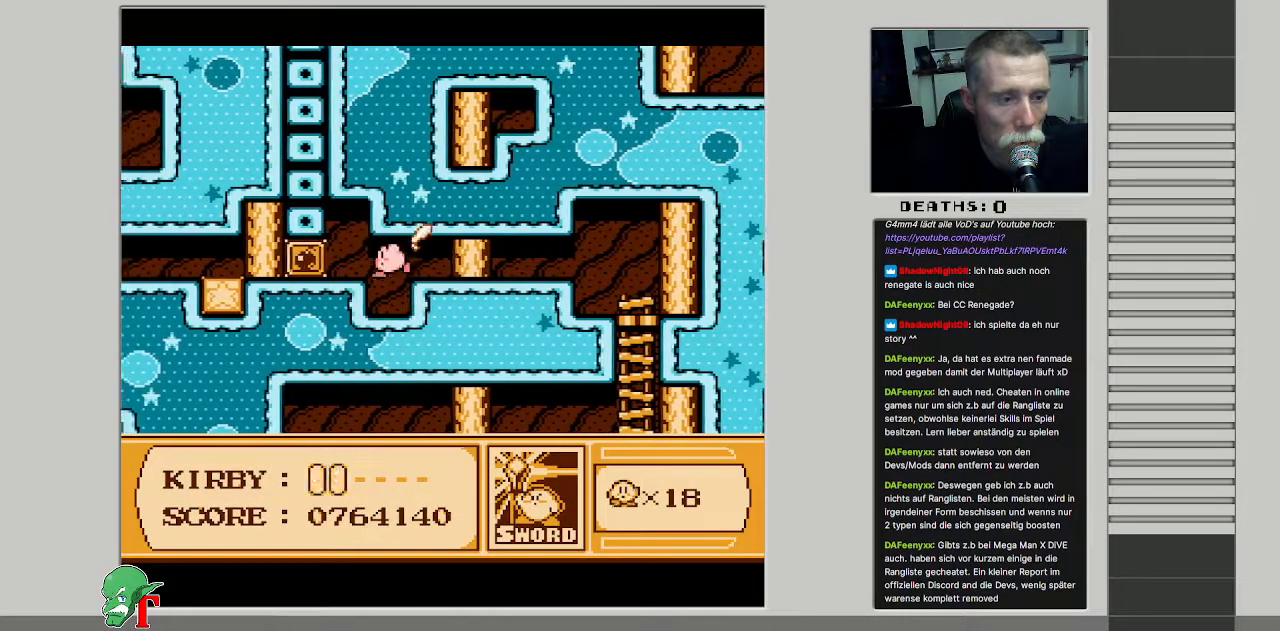
{"buttons": ["A"], "events": [[117, "B", "up"], [233, "DPAD_LEFT", "up"], [267, "DPAD_UP", "down"], [300, "DPAD_UP", "up"], [417, "A", "down"]]}
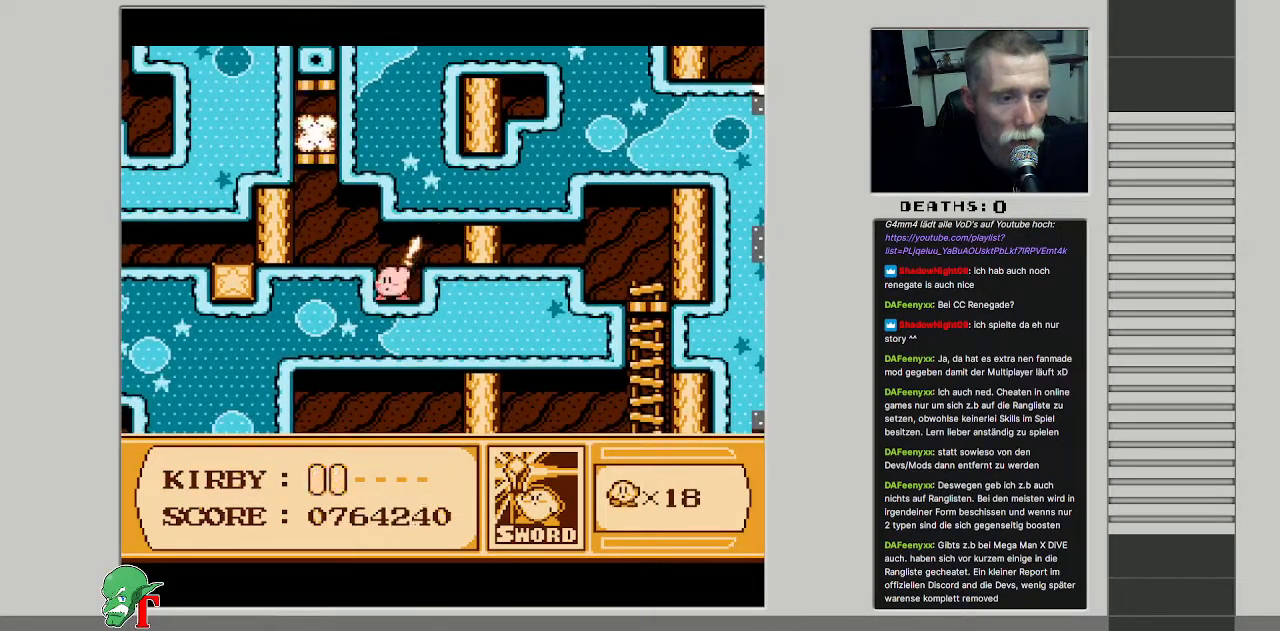
{"buttons": ["DPAD_LEFT"], "events": [[83, "DPAD_UP", "down"], [100, "DPAD_LEFT", "down"], [117, "DPAD_UP", "up"], [150, "A", "up"], [250, "A", "down"], [450, "A", "up"]]}
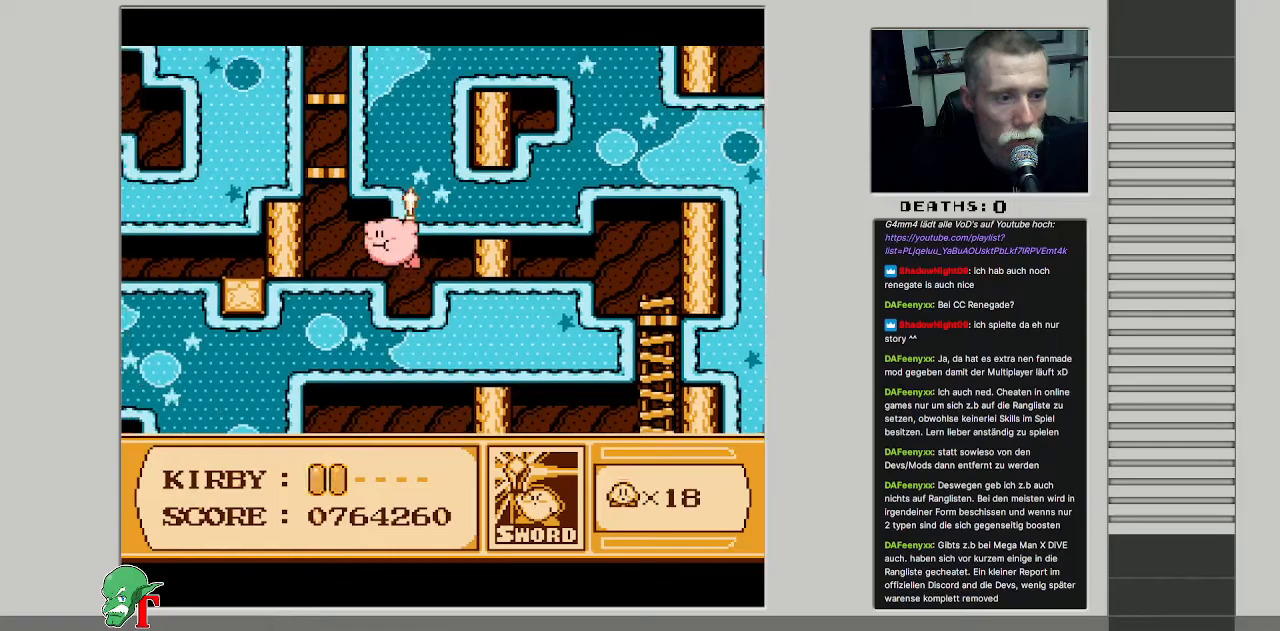
{"buttons": ["DPAD_LEFT"], "events": [[183, "B", "down"], [350, "B", "up"]]}
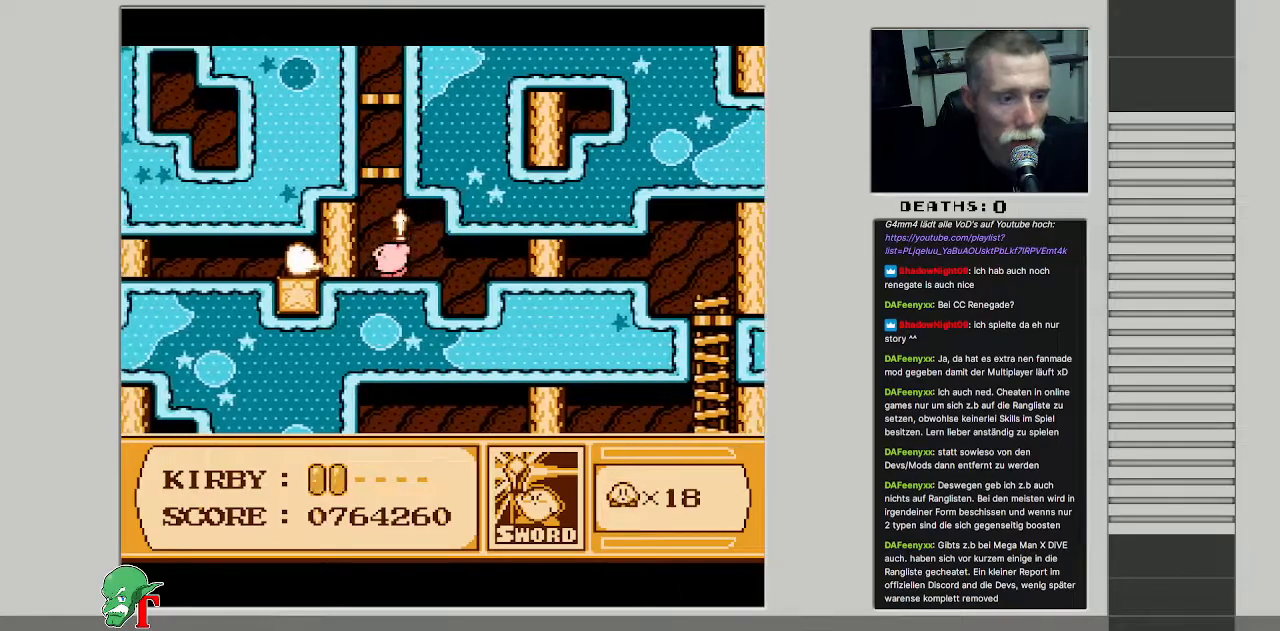
{"buttons": [], "events": [[117, "DPAD_LEFT", "up"], [250, "B", "down"], [417, "B", "up"]]}
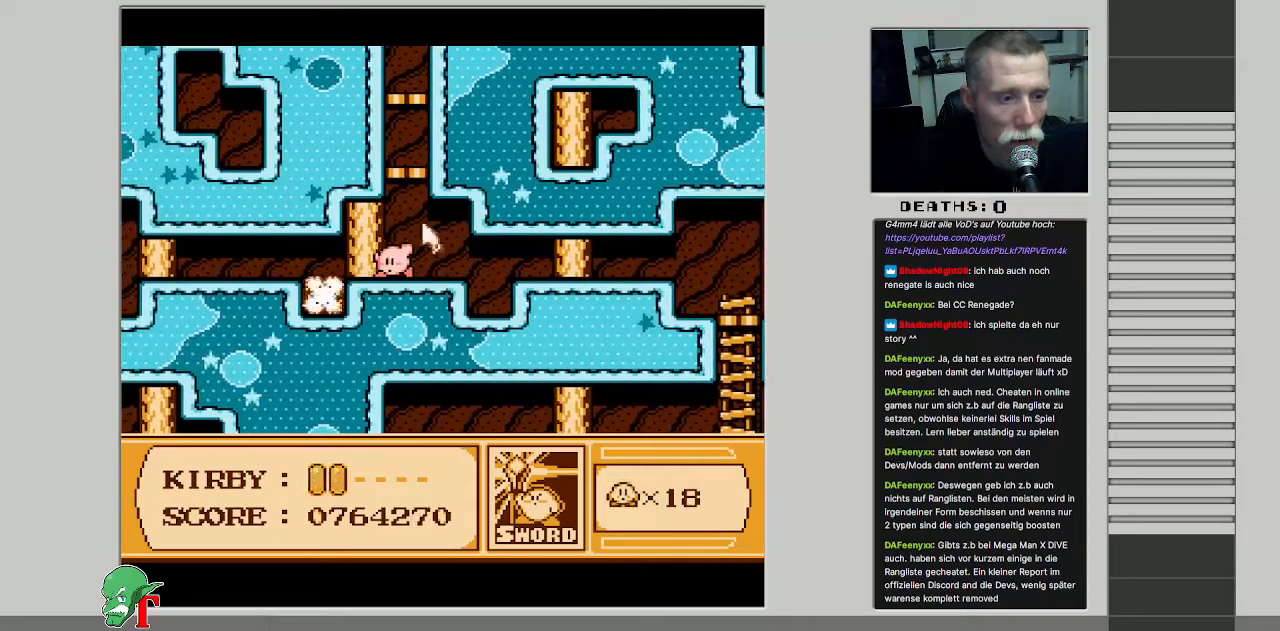
{"buttons": ["DPAD_LEFT"], "events": [[67, "DPAD_LEFT", "down"]]}
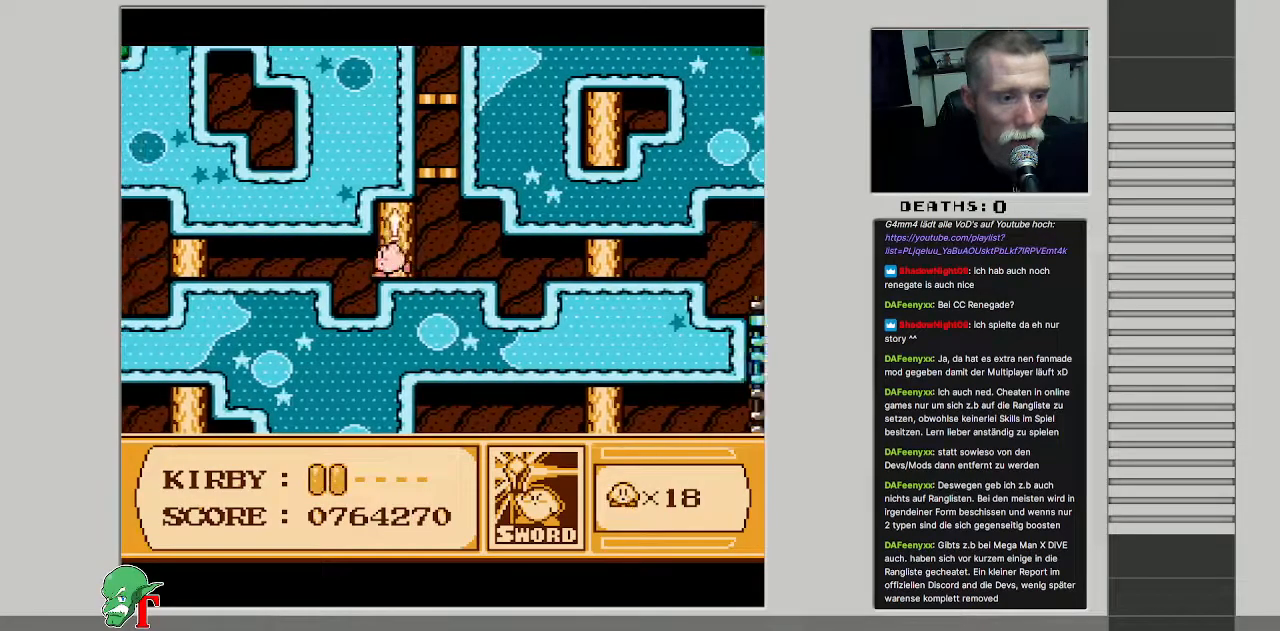
{"buttons": [], "events": [[283, "DPAD_LEFT", "up"]]}
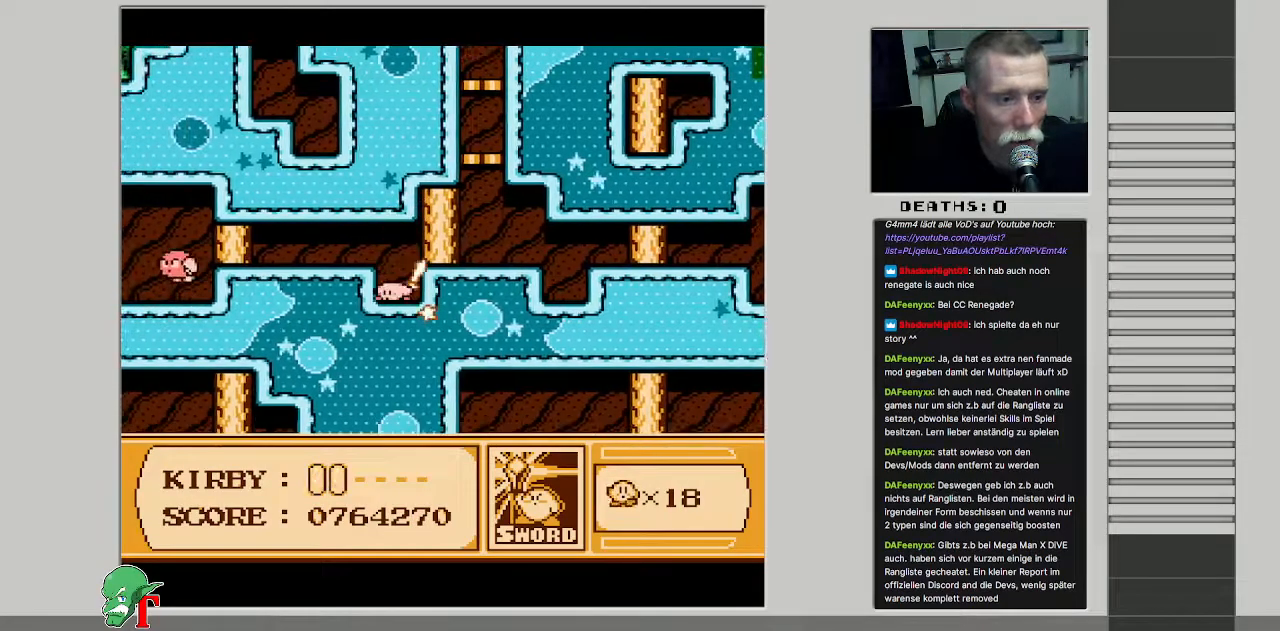
{"buttons": ["DPAD_LEFT"], "events": [[200, "A", "down"], [317, "DPAD_LEFT", "down"], [400, "A", "up"]]}
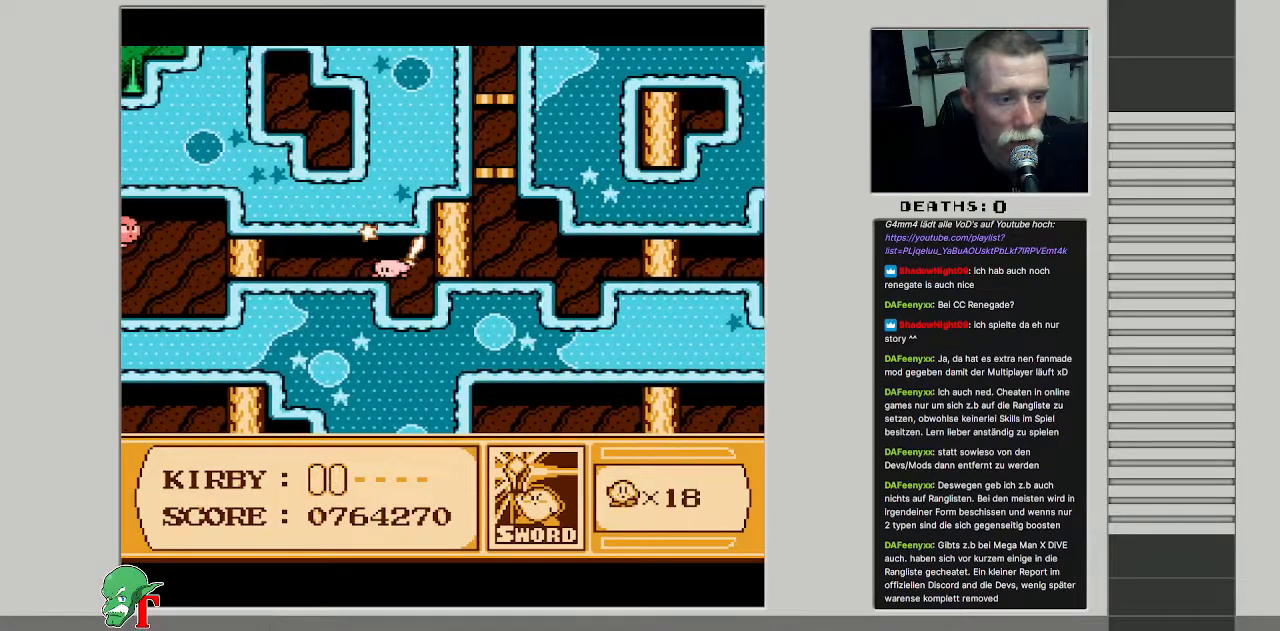
{"buttons": ["B"], "events": [[433, "B", "down"], [433, "DPAD_LEFT", "up"]]}
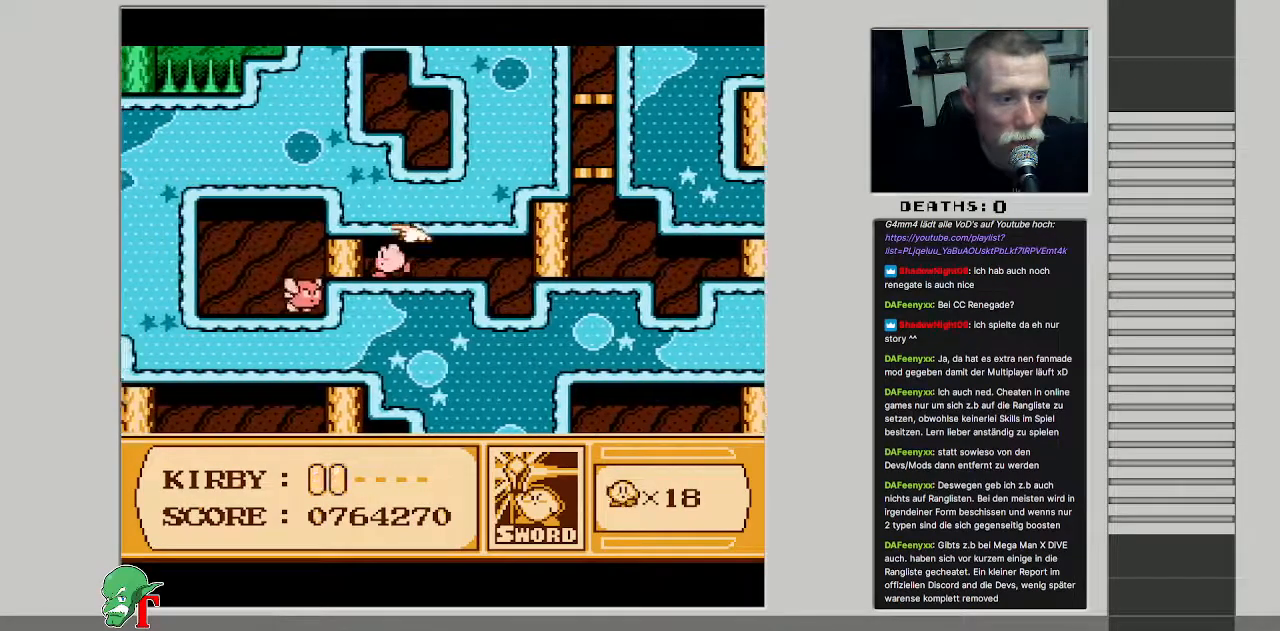
{"buttons": ["DPAD_RIGHT"], "events": [[150, "B", "up"], [300, "DPAD_RIGHT", "down"]]}
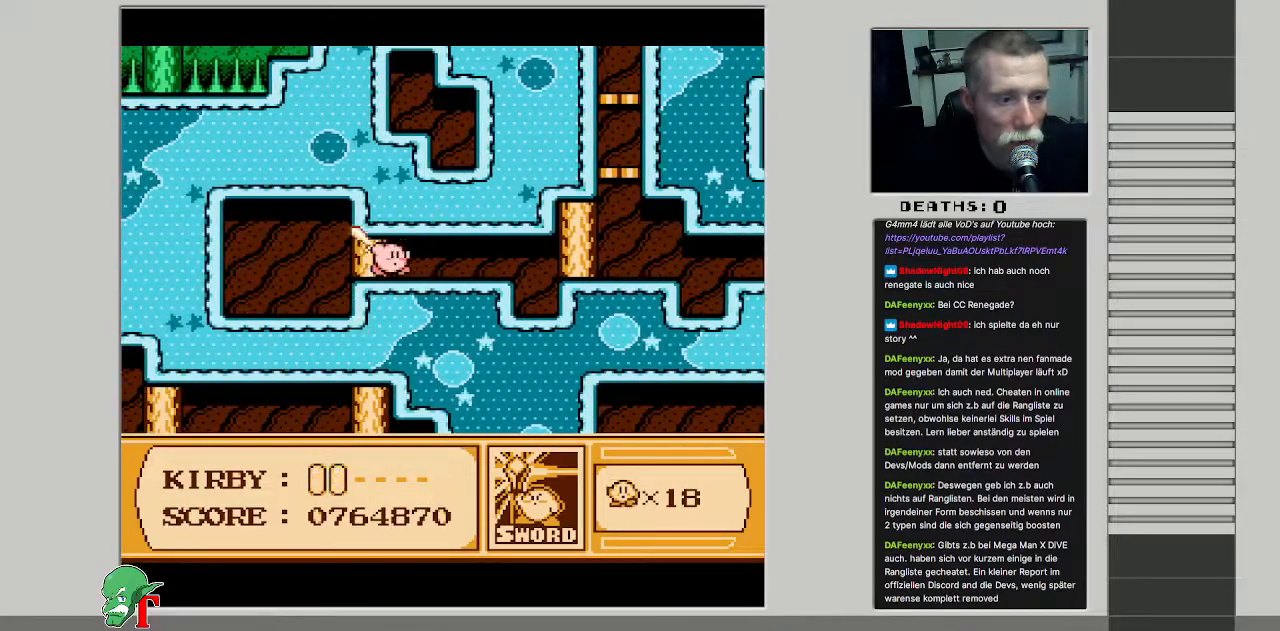
{"buttons": ["DPAD_RIGHT"], "events": []}
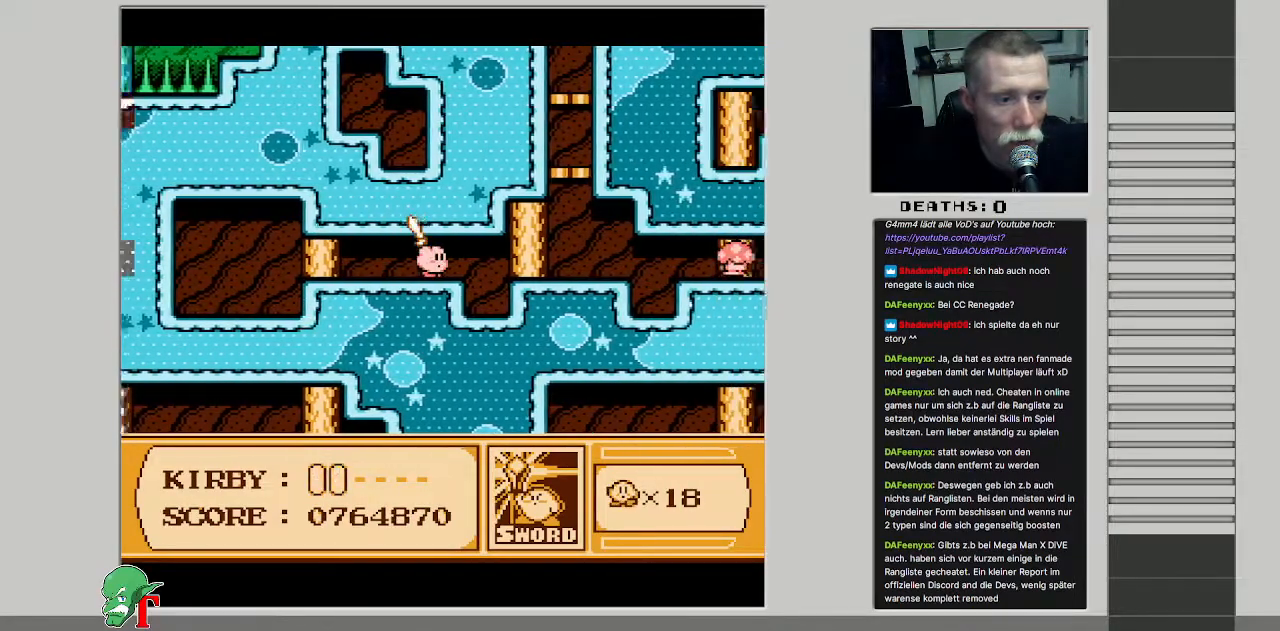
{"buttons": ["DPAD_UP", "DPAD_RIGHT"], "events": [[467, "DPAD_UP", "down"]]}
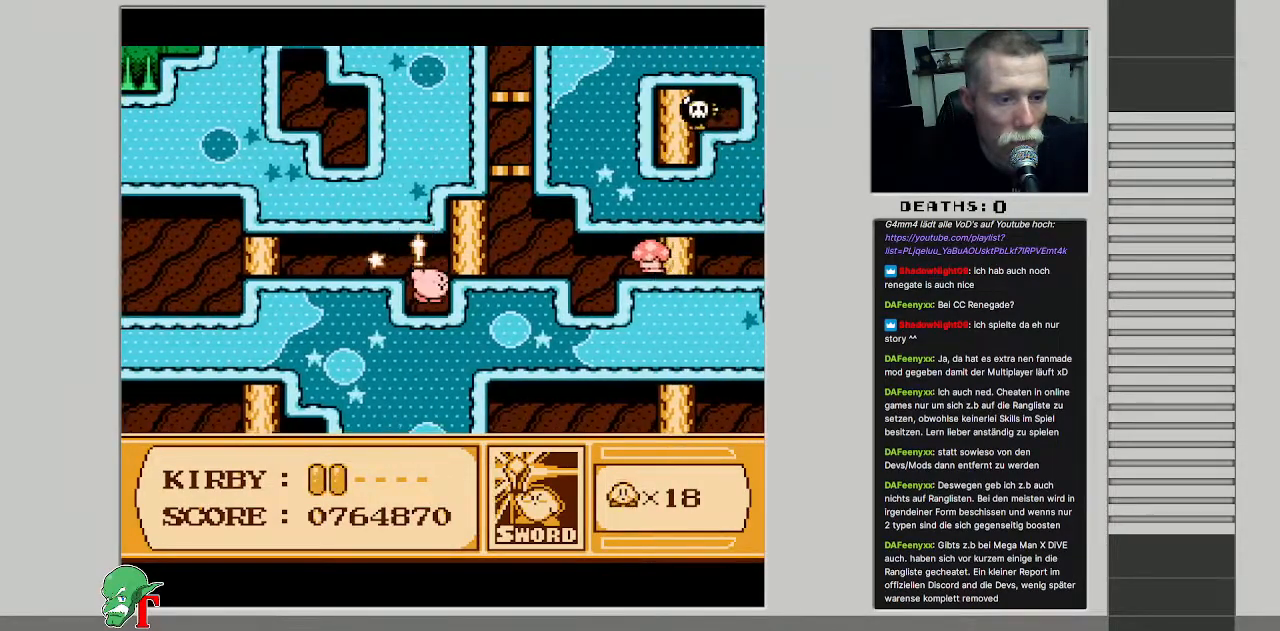
{"buttons": ["DPAD_RIGHT"], "events": [[367, "DPAD_UP", "up"]]}
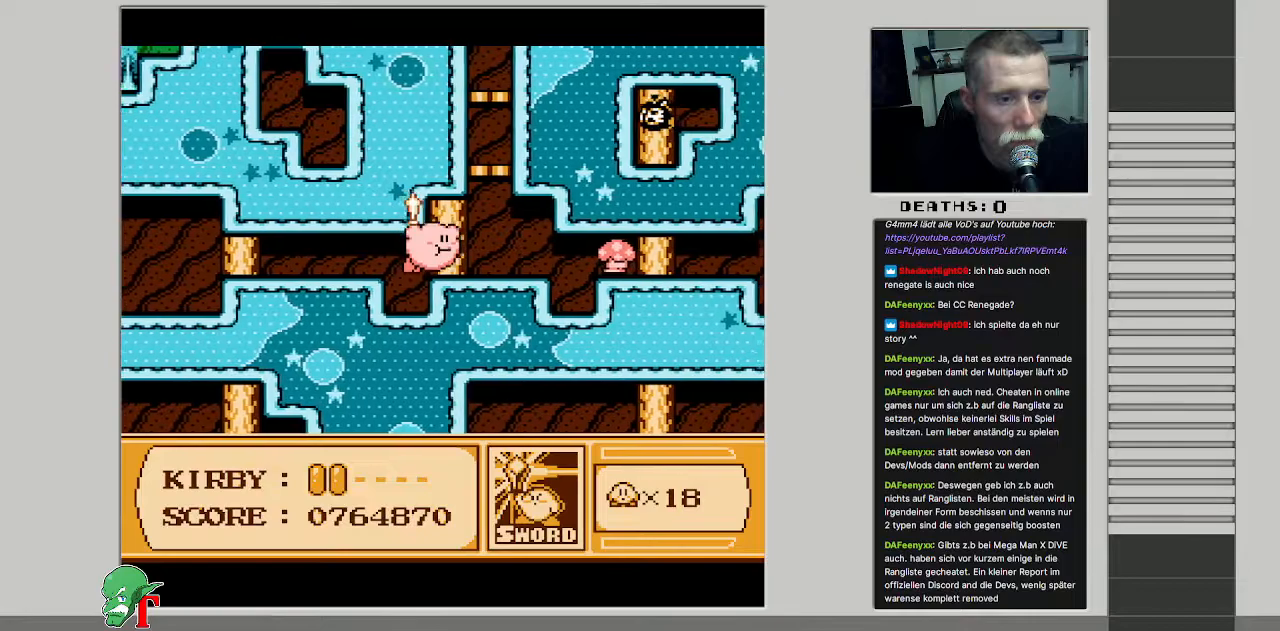
{"buttons": ["DPAD_UP"], "events": [[117, "DPAD_UP", "down"], [350, "DPAD_RIGHT", "up"]]}
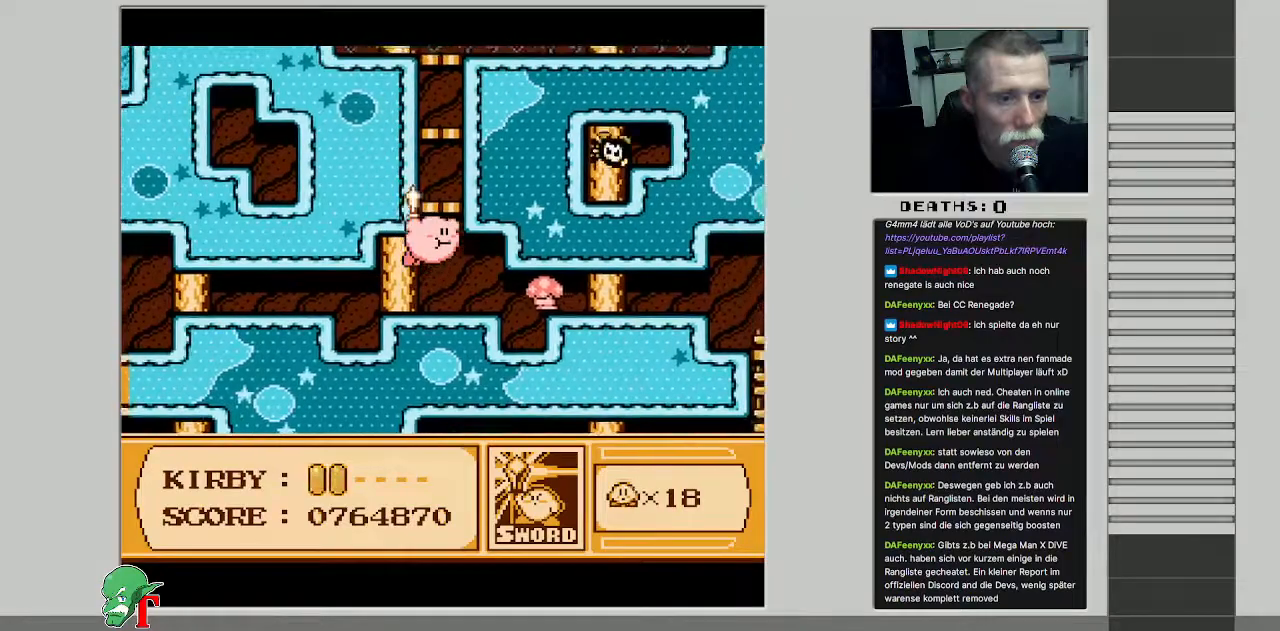
{"buttons": ["DPAD_UP"], "events": []}
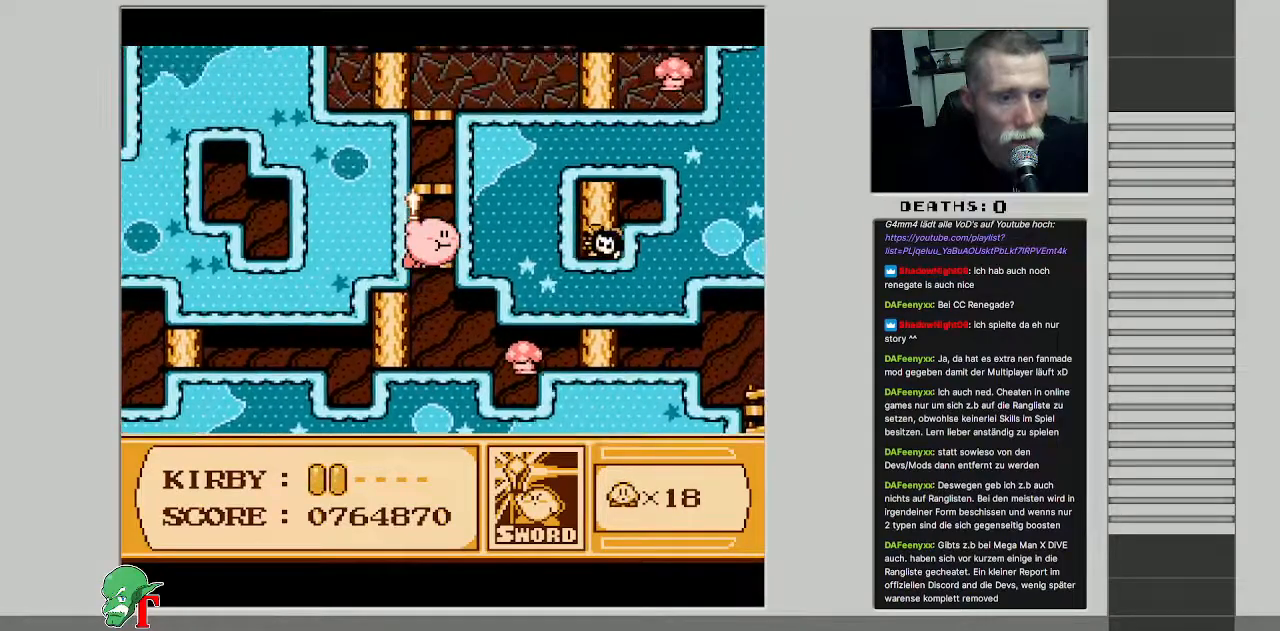
{"buttons": ["DPAD_UP"], "events": []}
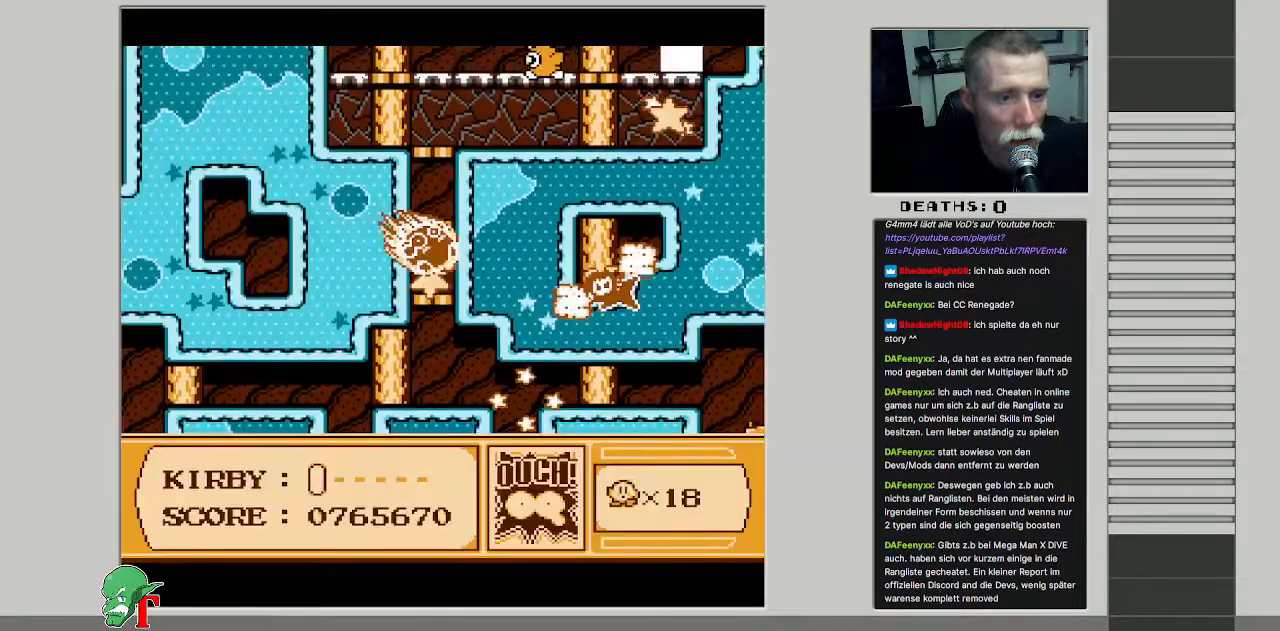
{"buttons": [], "events": [[367, "DPAD_UP", "up"]]}
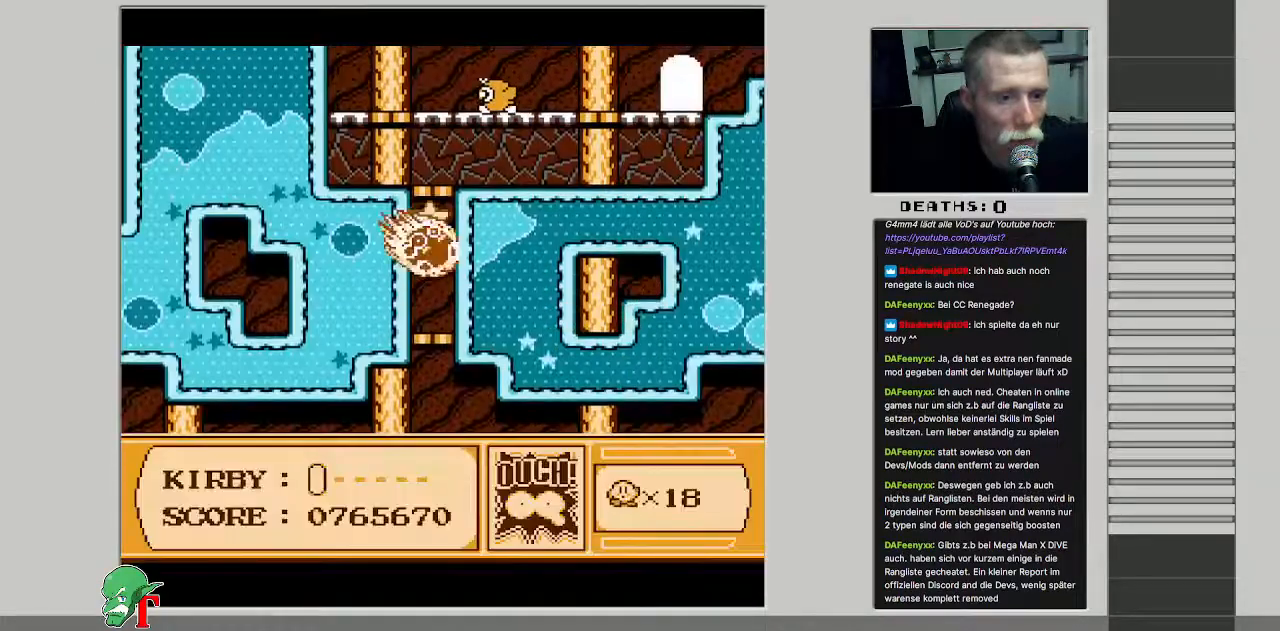
{"buttons": [], "events": [[133, "B", "down"], [317, "B", "up"]]}